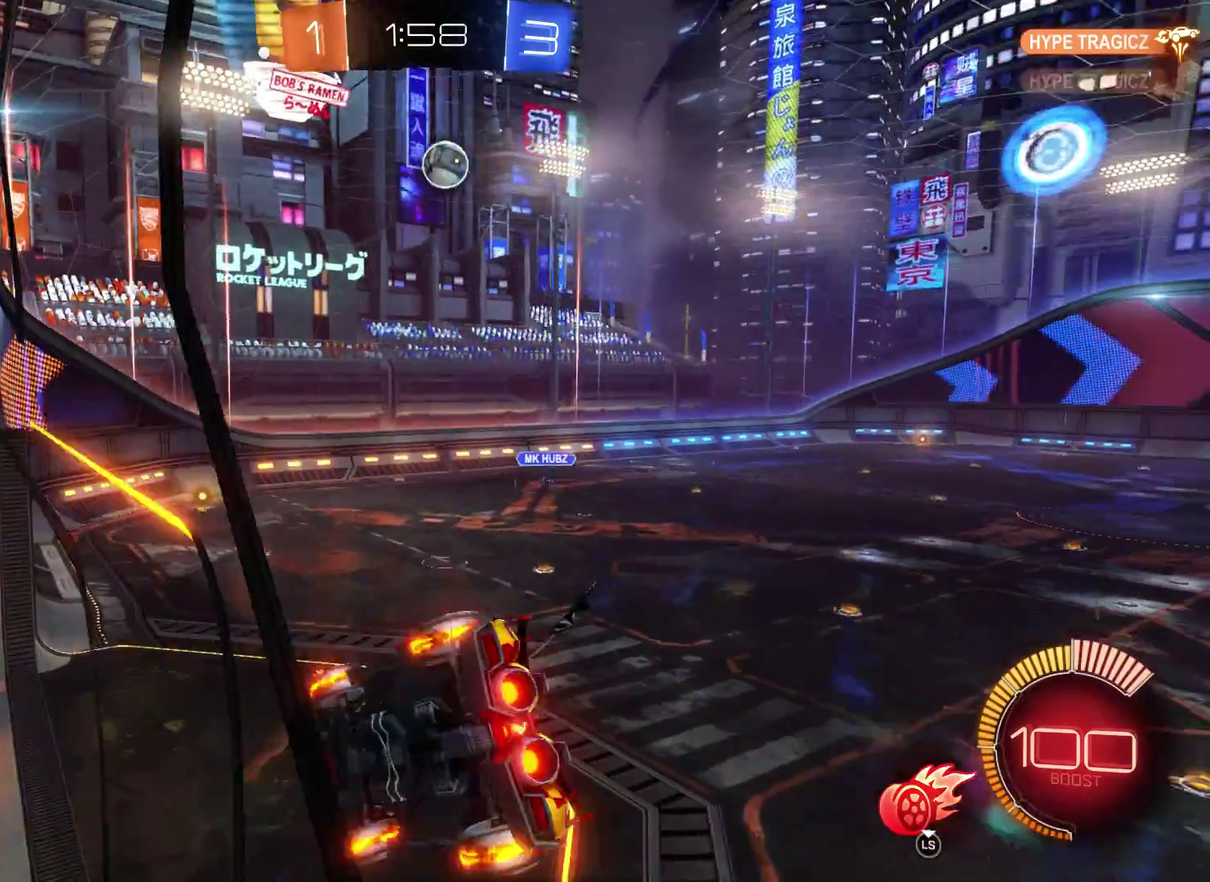
Gameplay with a controller (Xbox layout); each line is a JSON object with the inputs held at the frame after it. "events" lists button and stick changes between this image and that frame as [ms after this image, input, new state], when the widget could be followed in between.
{"buttons": ["R2"], "left_stick": "down", "right_stick": "center", "events": [[33, "left_stick", "down-right"], [133, "left_stick", "down"]]}
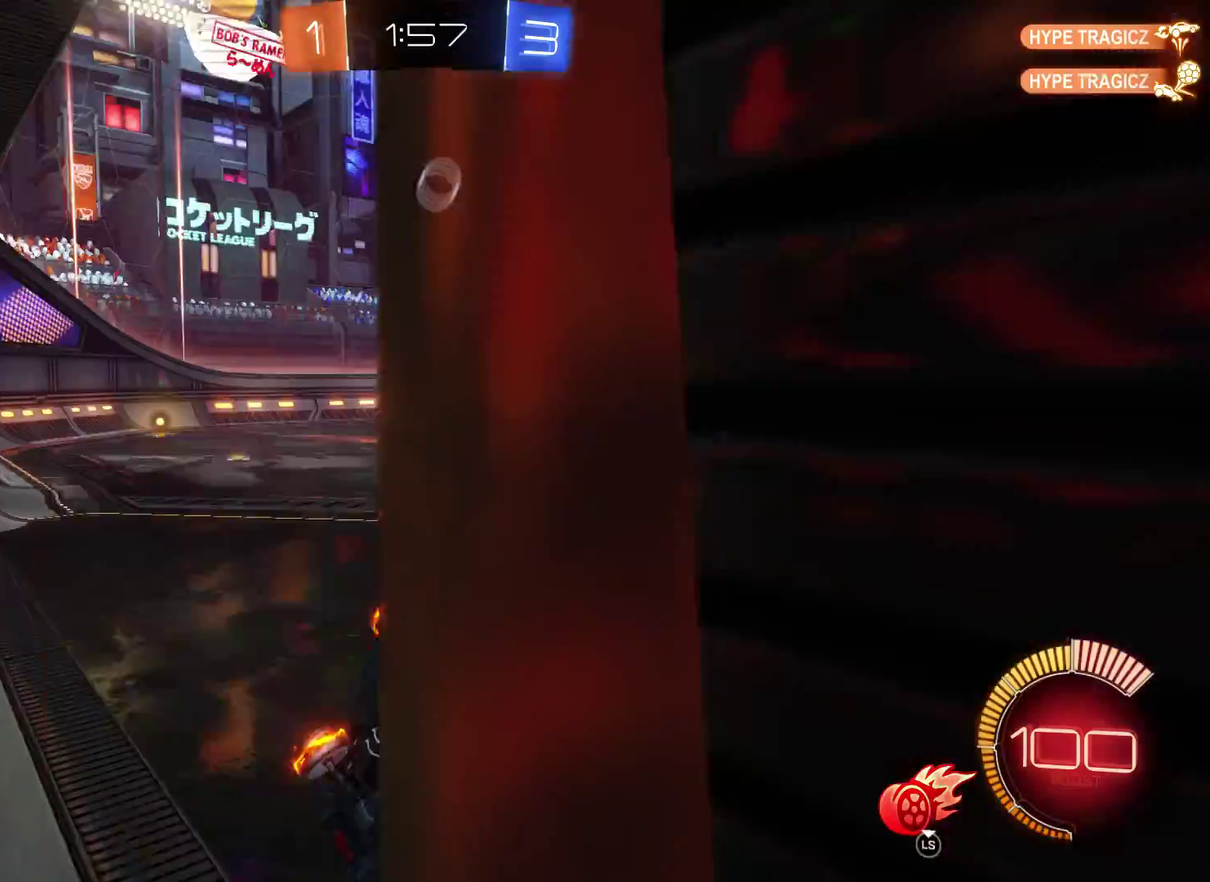
{"buttons": ["R2"], "left_stick": "left", "right_stick": "center", "events": [[200, "left_stick", "center"], [300, "left_stick", "left"]]}
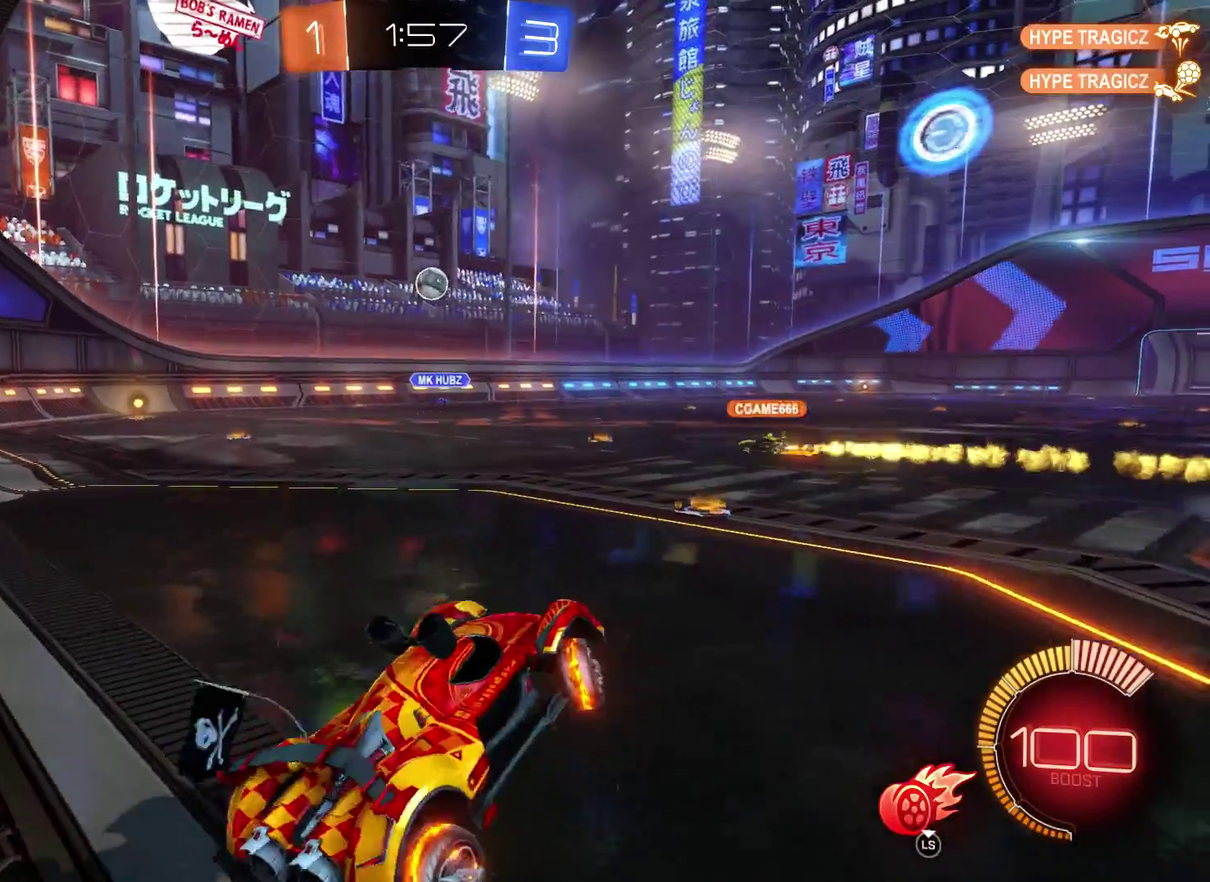
{"buttons": ["R2"], "left_stick": "center", "right_stick": "center", "events": [[333, "left_stick", "center"]]}
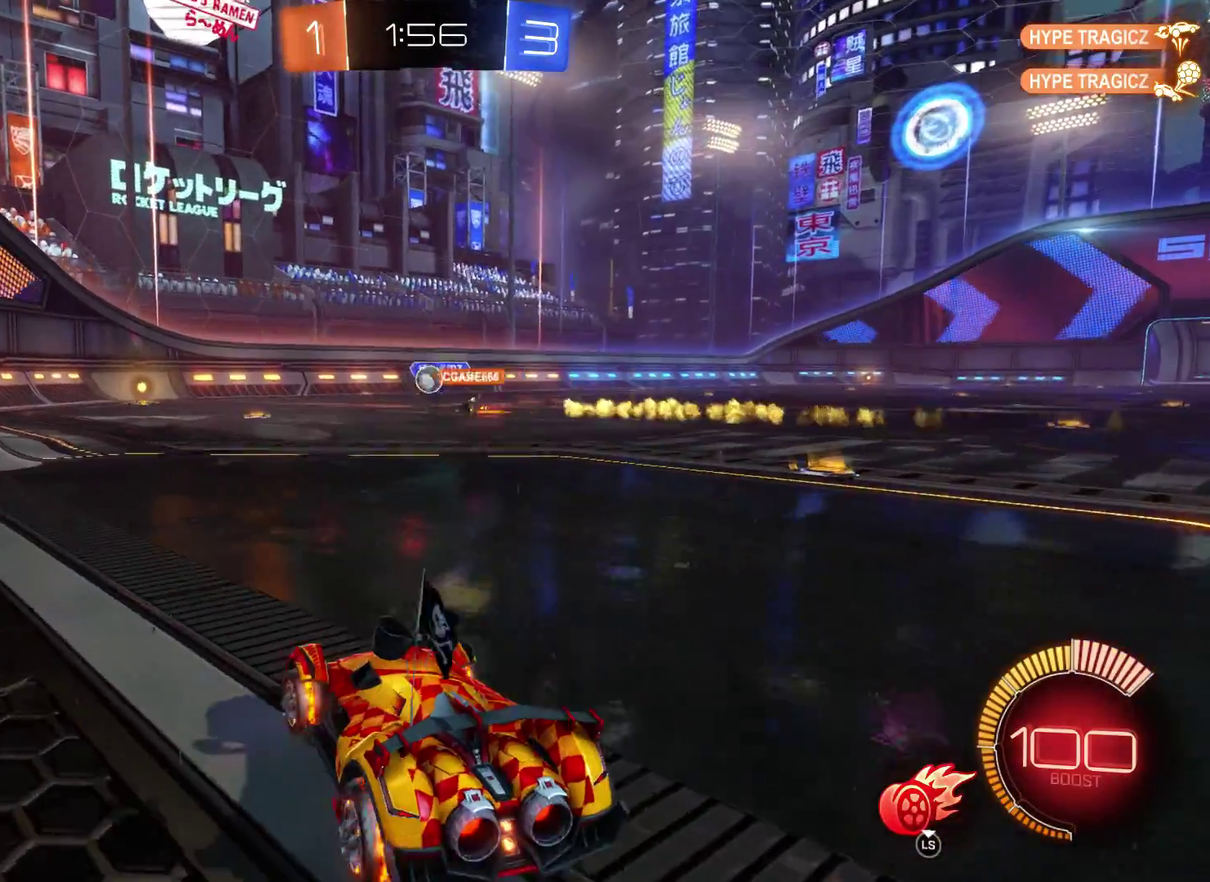
{"buttons": ["R2"], "left_stick": "center", "right_stick": "center", "events": []}
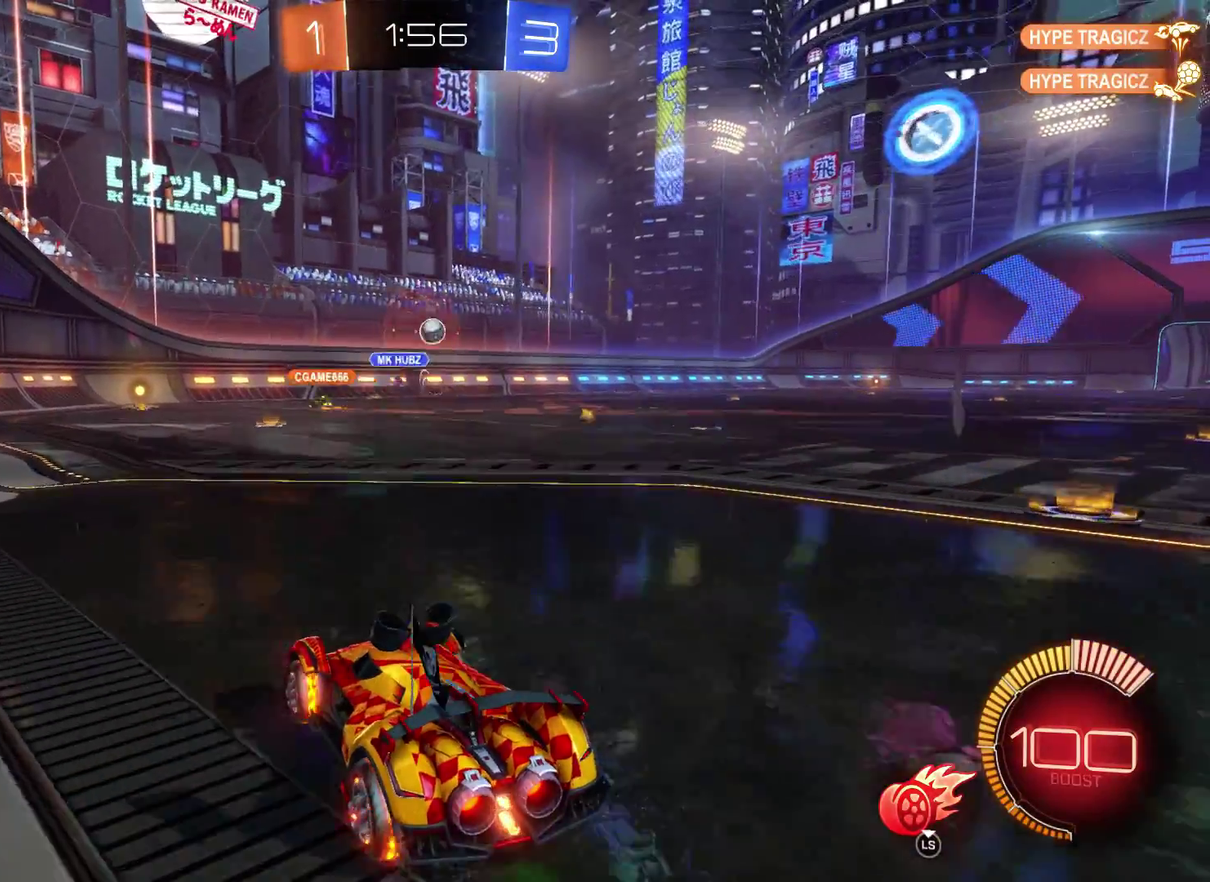
{"buttons": [], "left_stick": "center", "right_stick": "center", "events": [[133, "left_stick", "right"], [400, "left_stick", "center"], [433, "R2", "up"]]}
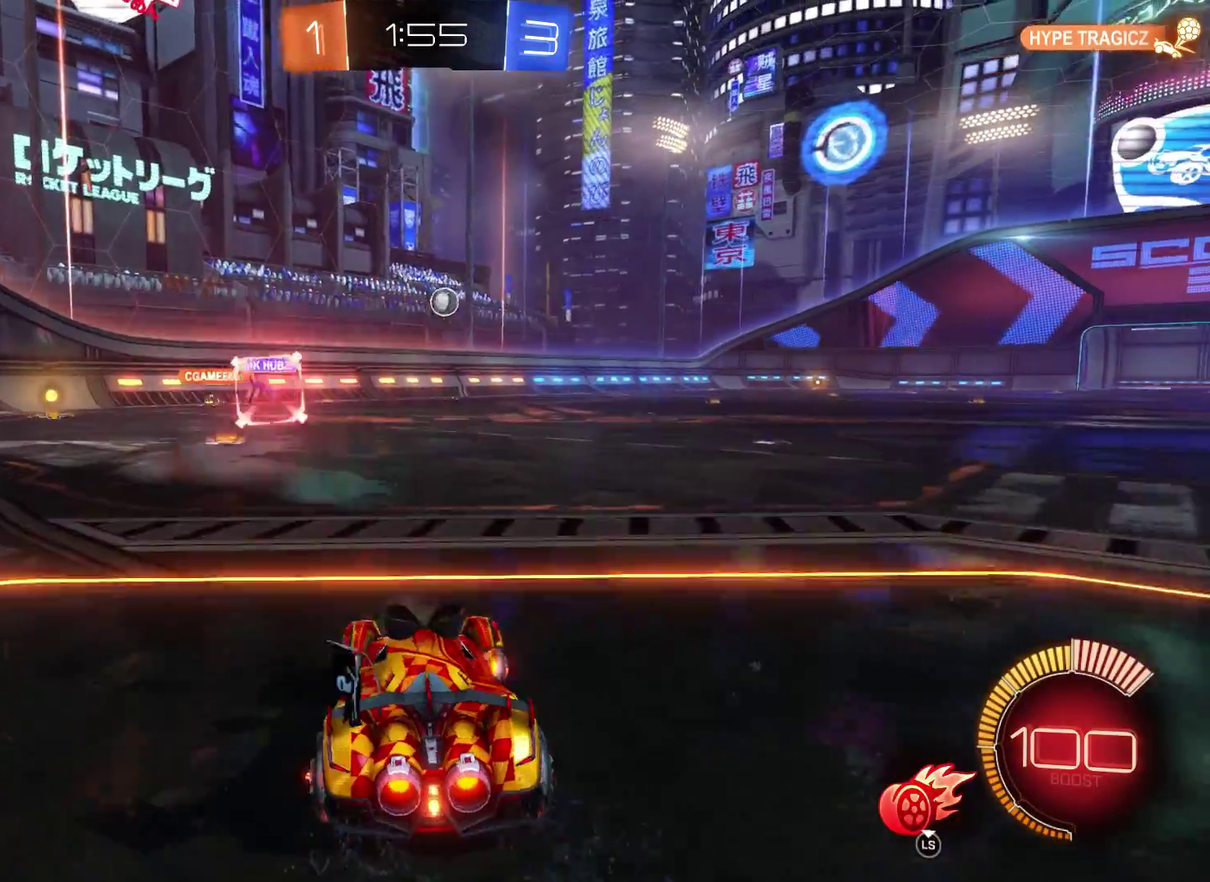
{"buttons": ["R2"], "left_stick": "center", "right_stick": "center", "events": [[100, "R1", "down"], [233, "R1", "up"], [400, "R2", "down"]]}
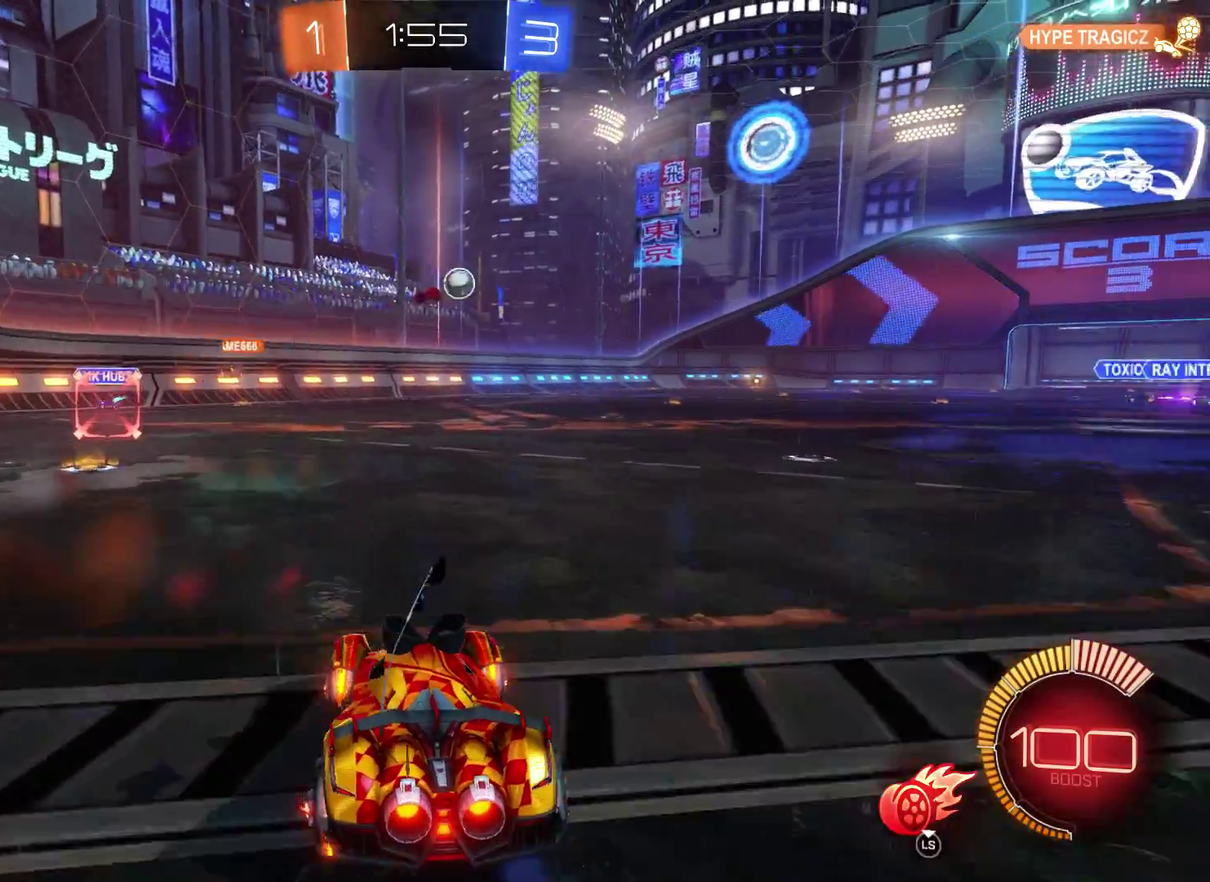
{"buttons": ["R2"], "left_stick": "right", "right_stick": "center", "events": [[33, "left_stick", "right"]]}
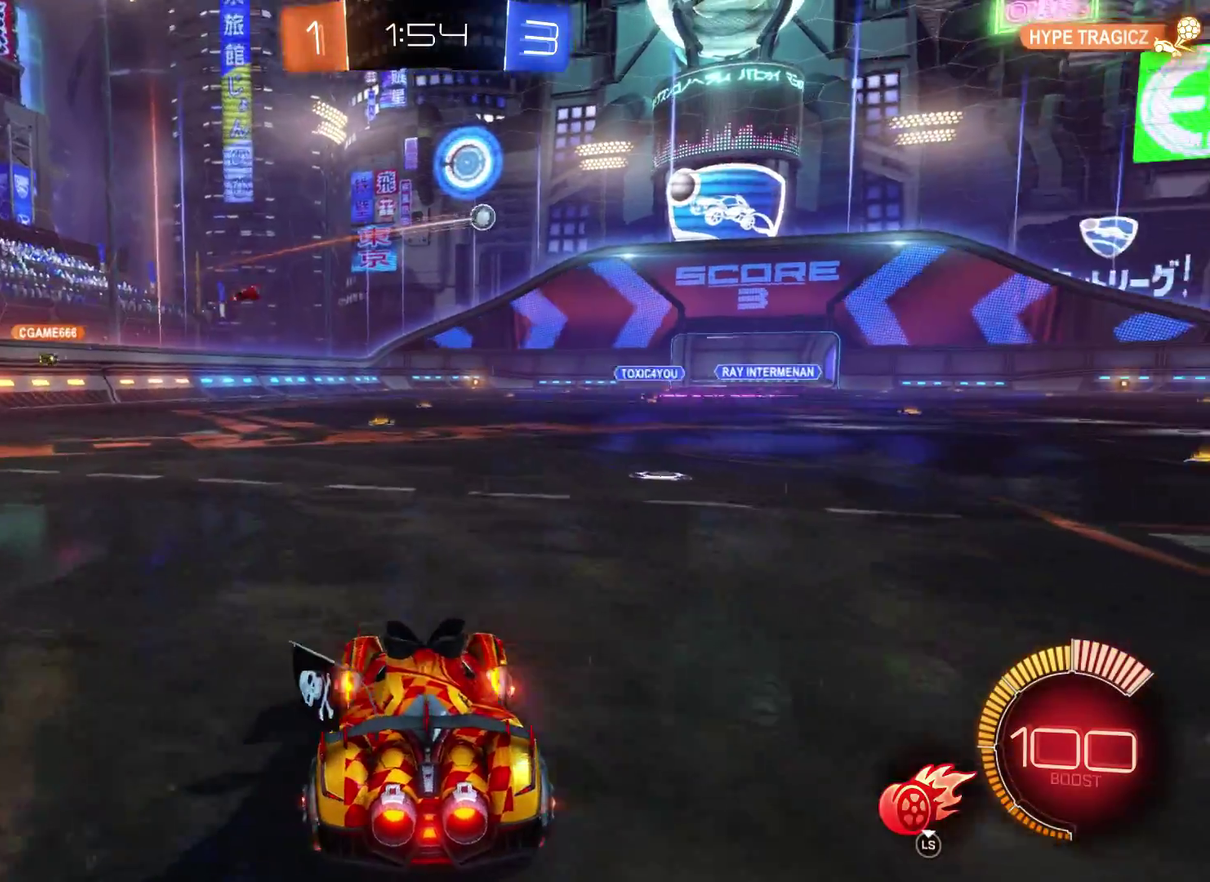
{"buttons": ["R2"], "left_stick": "center", "right_stick": "center", "events": [[267, "left_stick", "center"]]}
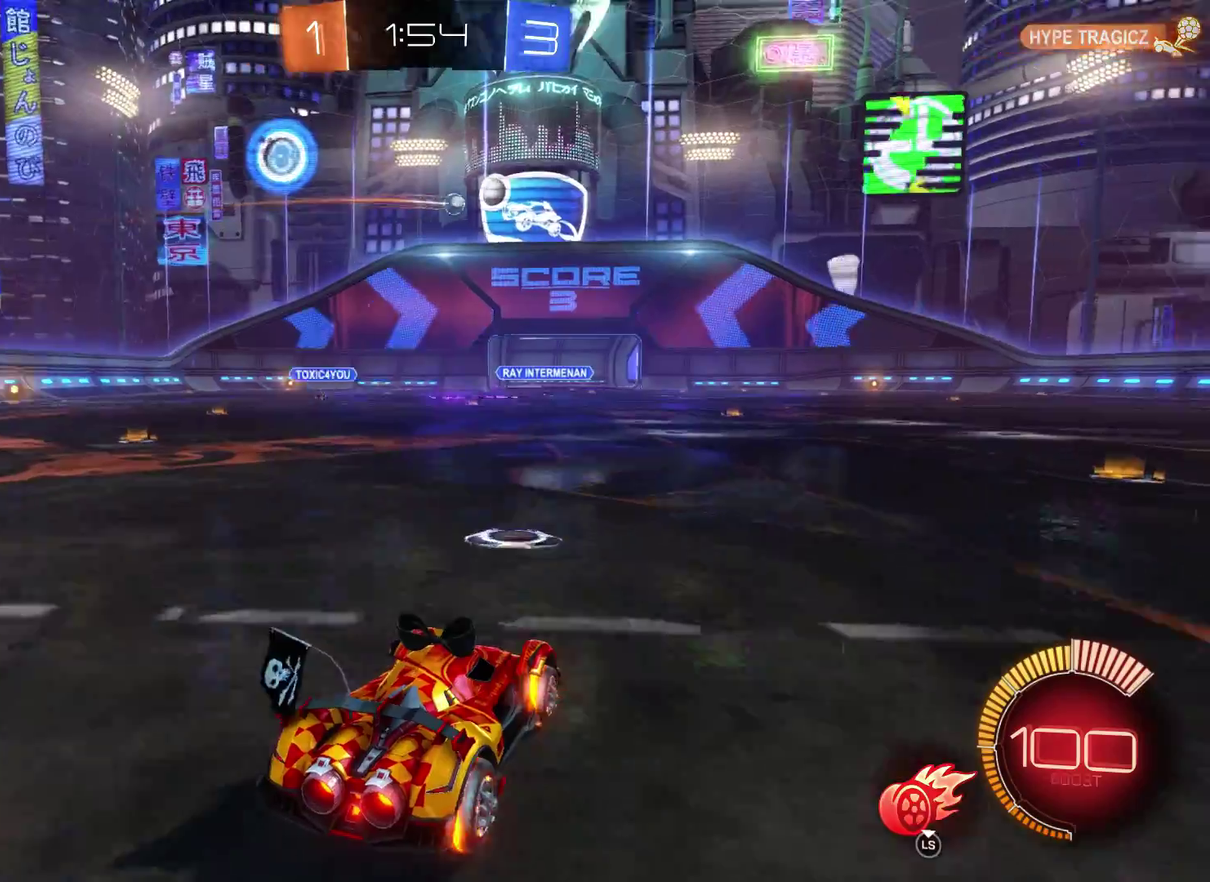
{"buttons": ["R2"], "left_stick": "center", "right_stick": "center", "events": []}
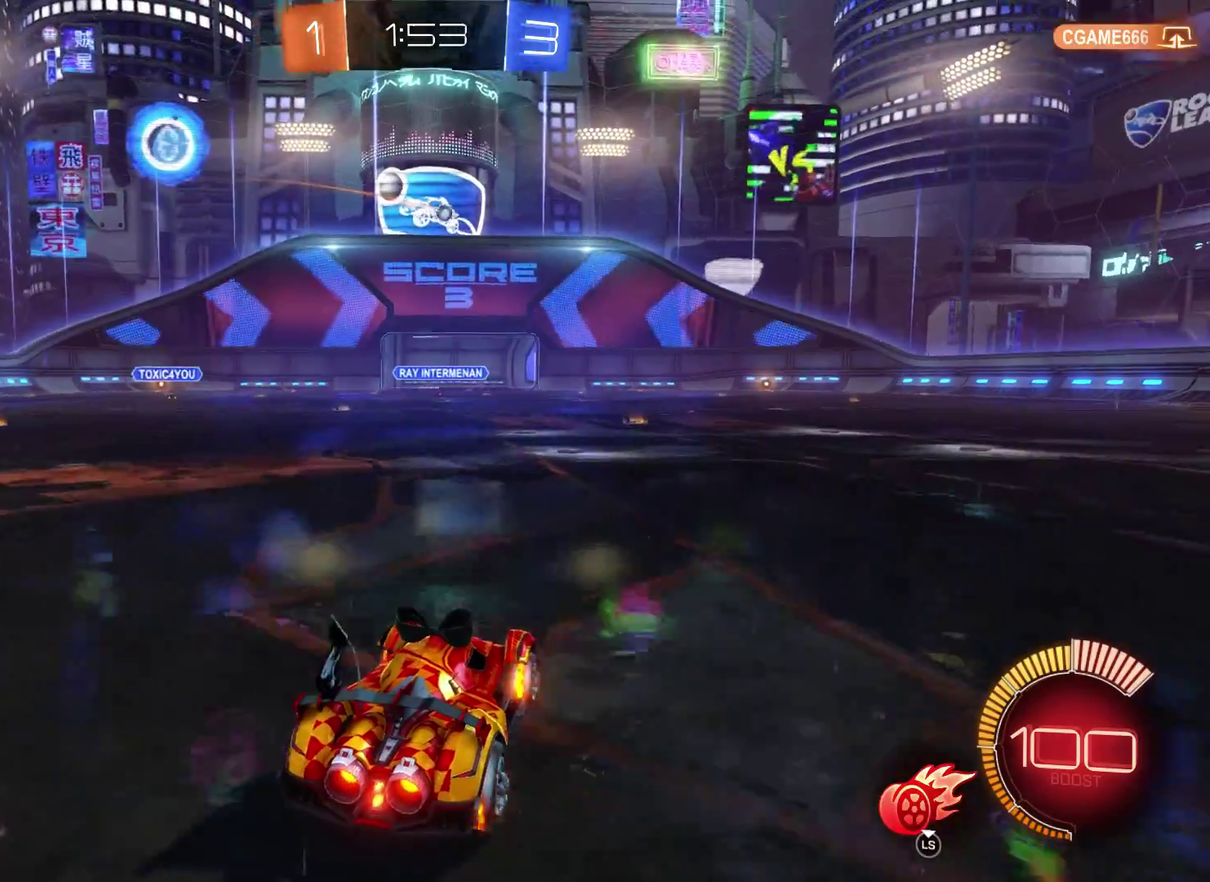
{"buttons": ["R2"], "left_stick": "center", "right_stick": "center", "events": []}
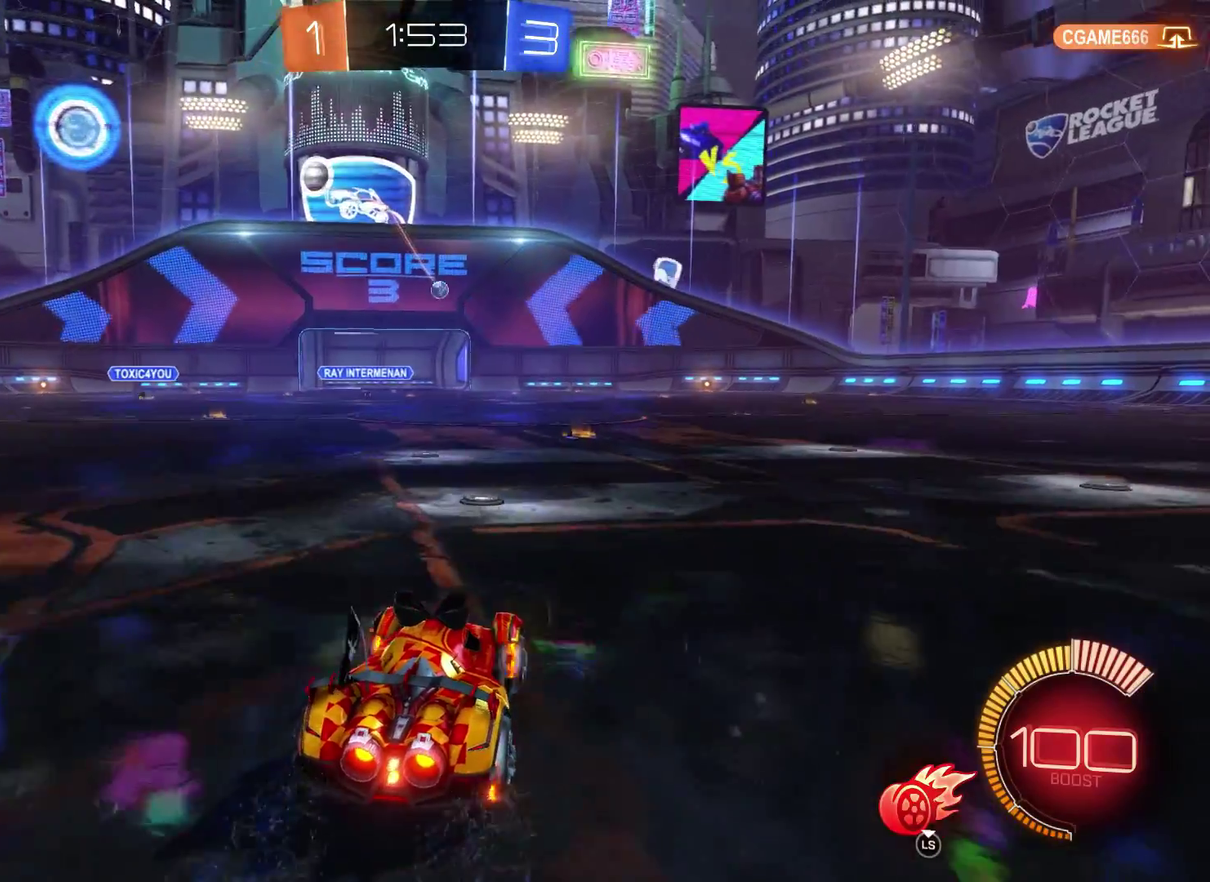
{"buttons": ["R2"], "left_stick": "right", "right_stick": "center", "events": [[300, "left_stick", "right"]]}
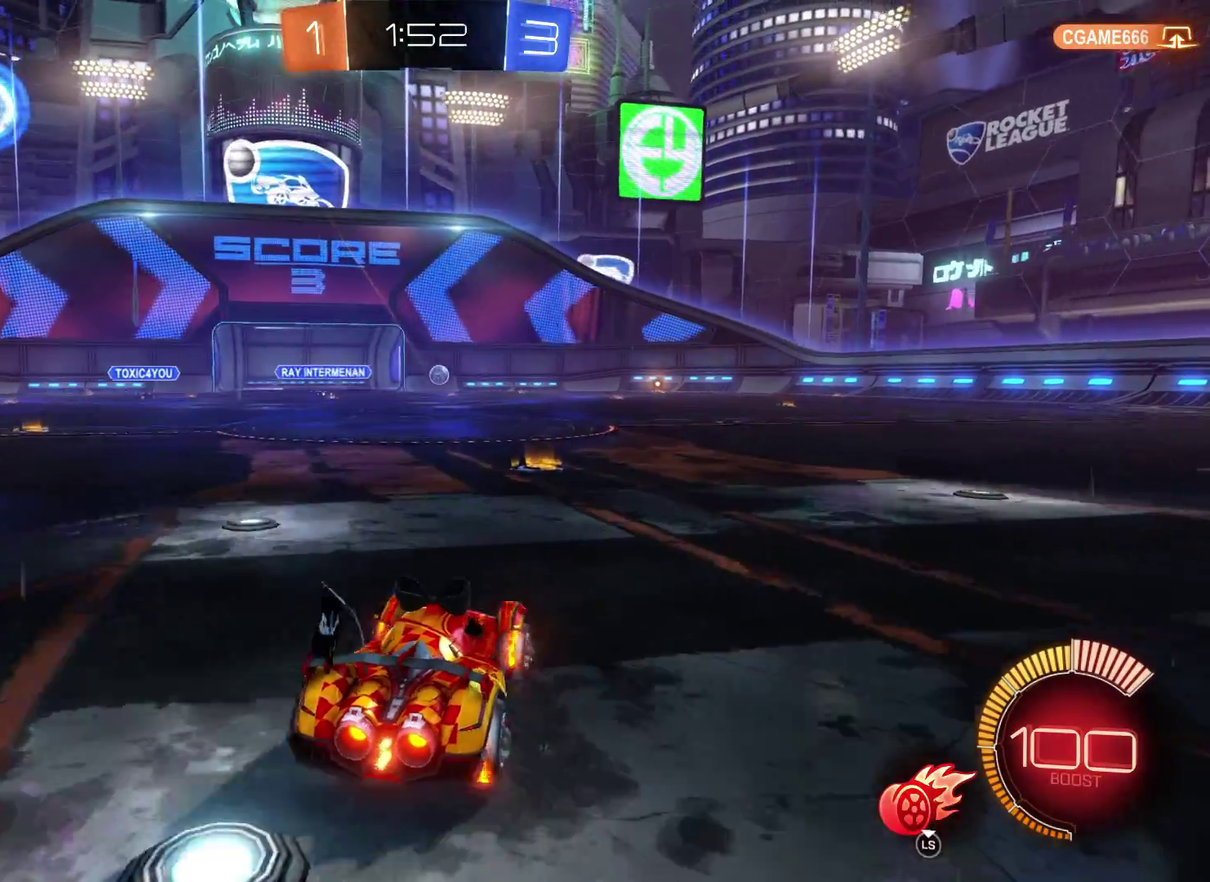
{"buttons": ["R2"], "left_stick": "right", "right_stick": "center", "events": []}
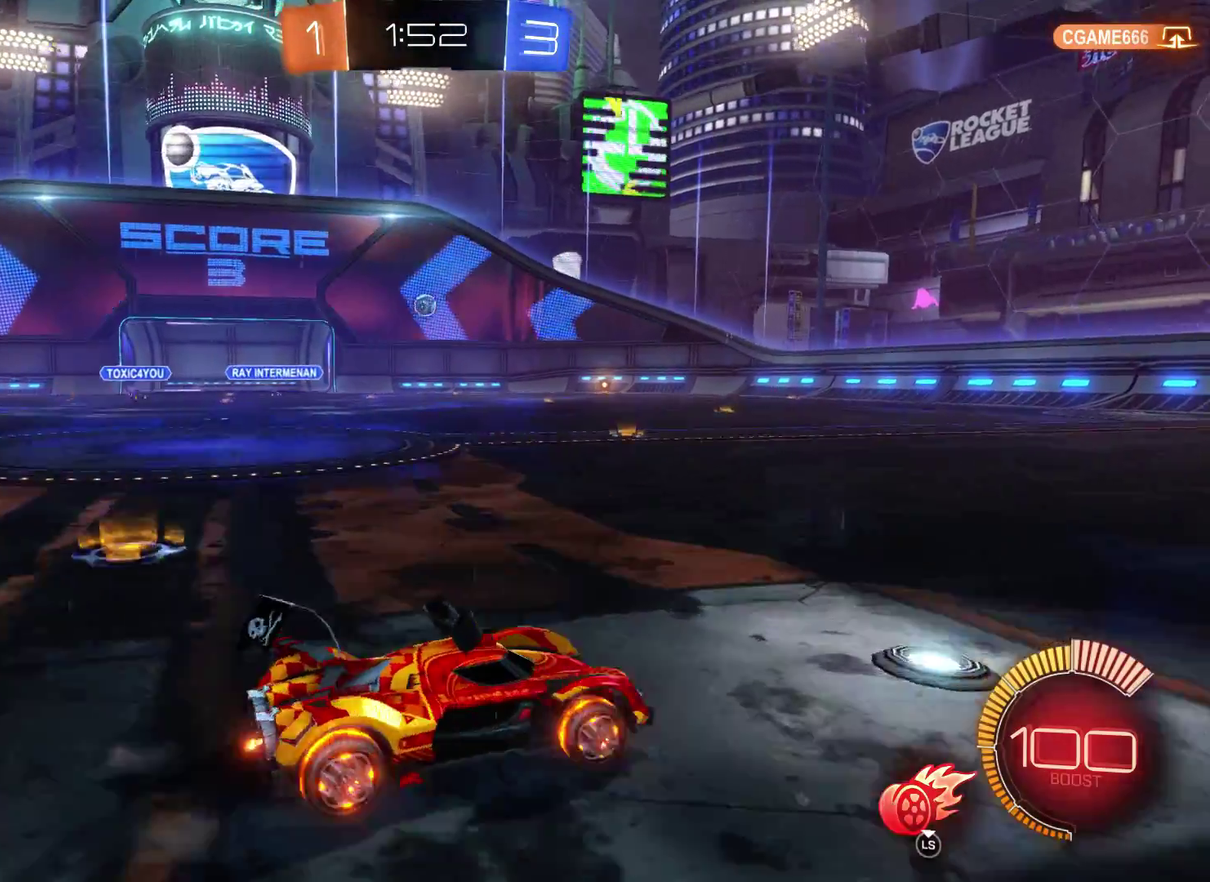
{"buttons": ["R2"], "left_stick": "center", "right_stick": "center", "events": [[267, "left_stick", "center"]]}
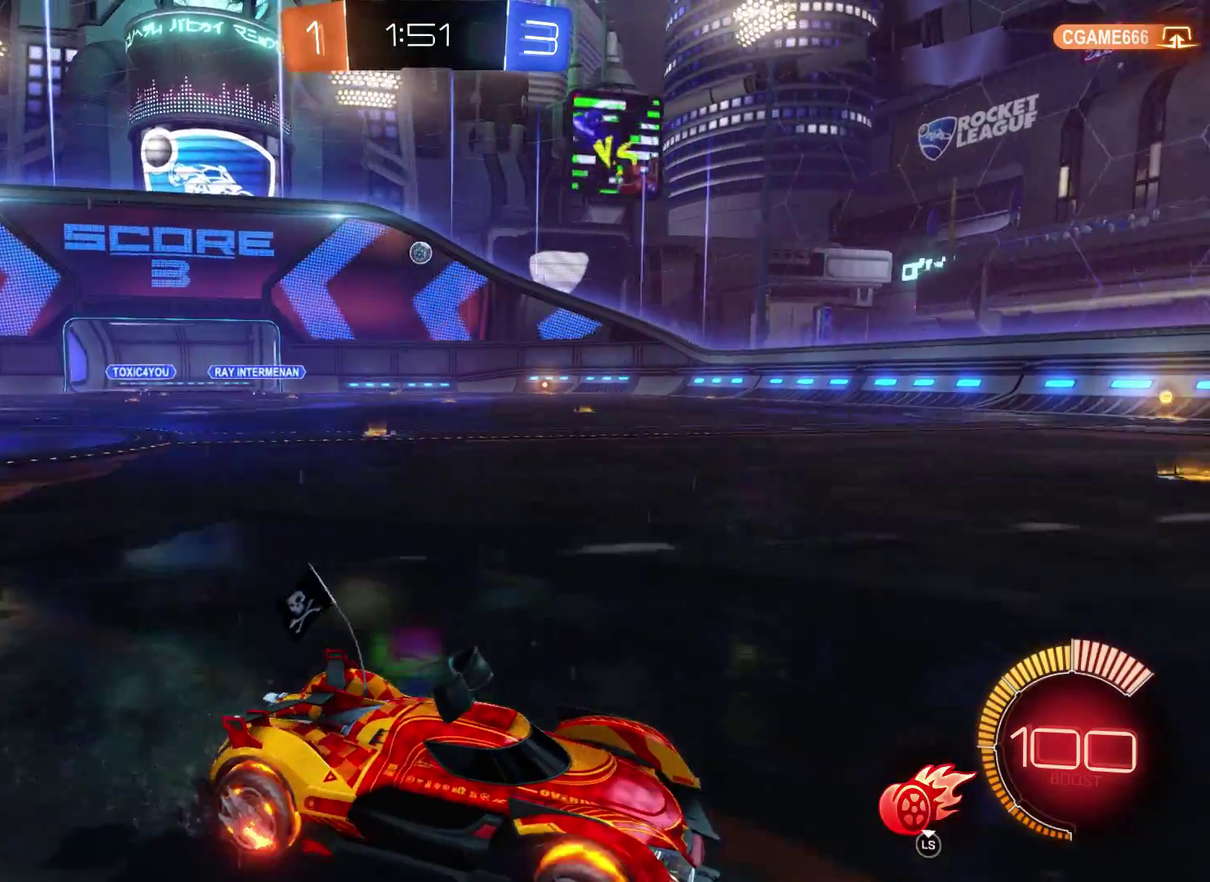
{"buttons": ["R2"], "left_stick": "left", "right_stick": "center", "events": [[233, "left_stick", "left"]]}
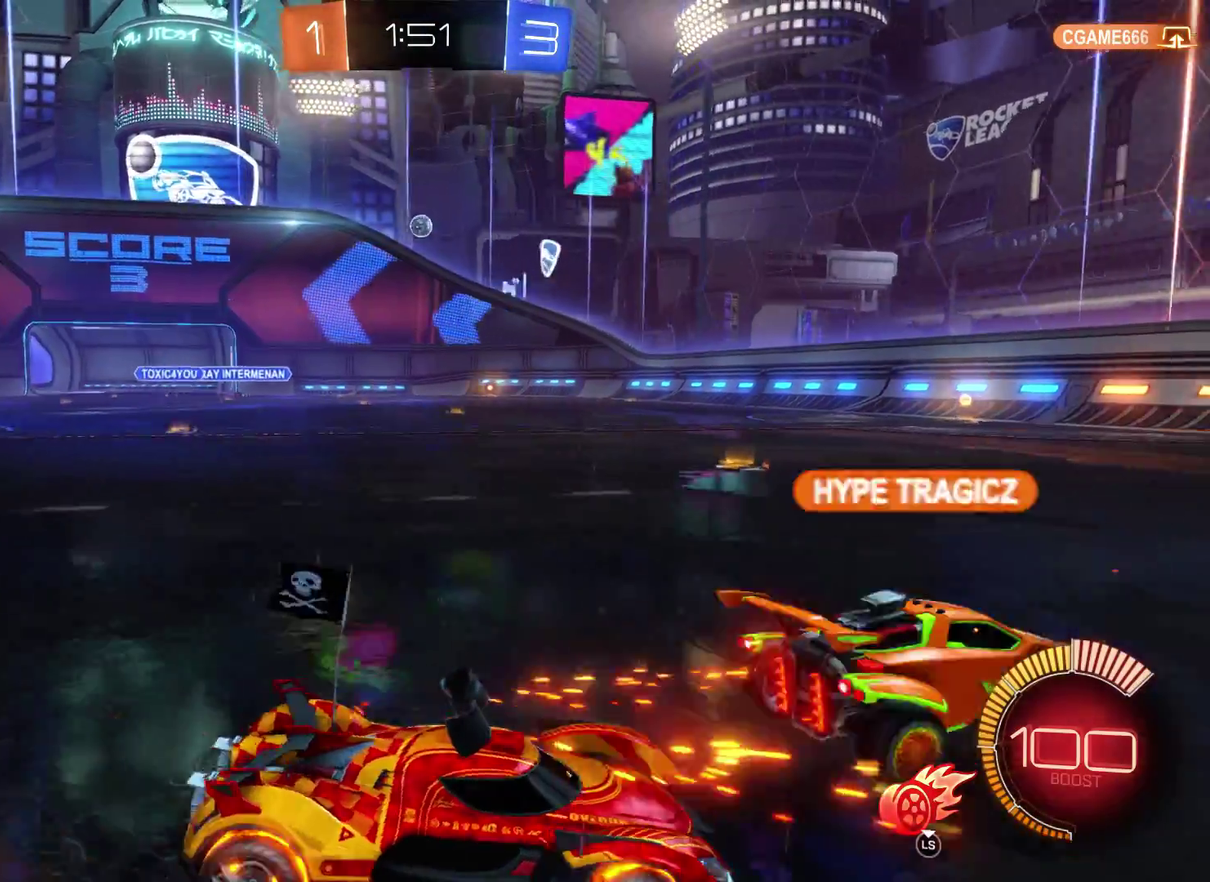
{"buttons": ["R2"], "left_stick": "center", "right_stick": "center", "events": [[433, "left_stick", "center"]]}
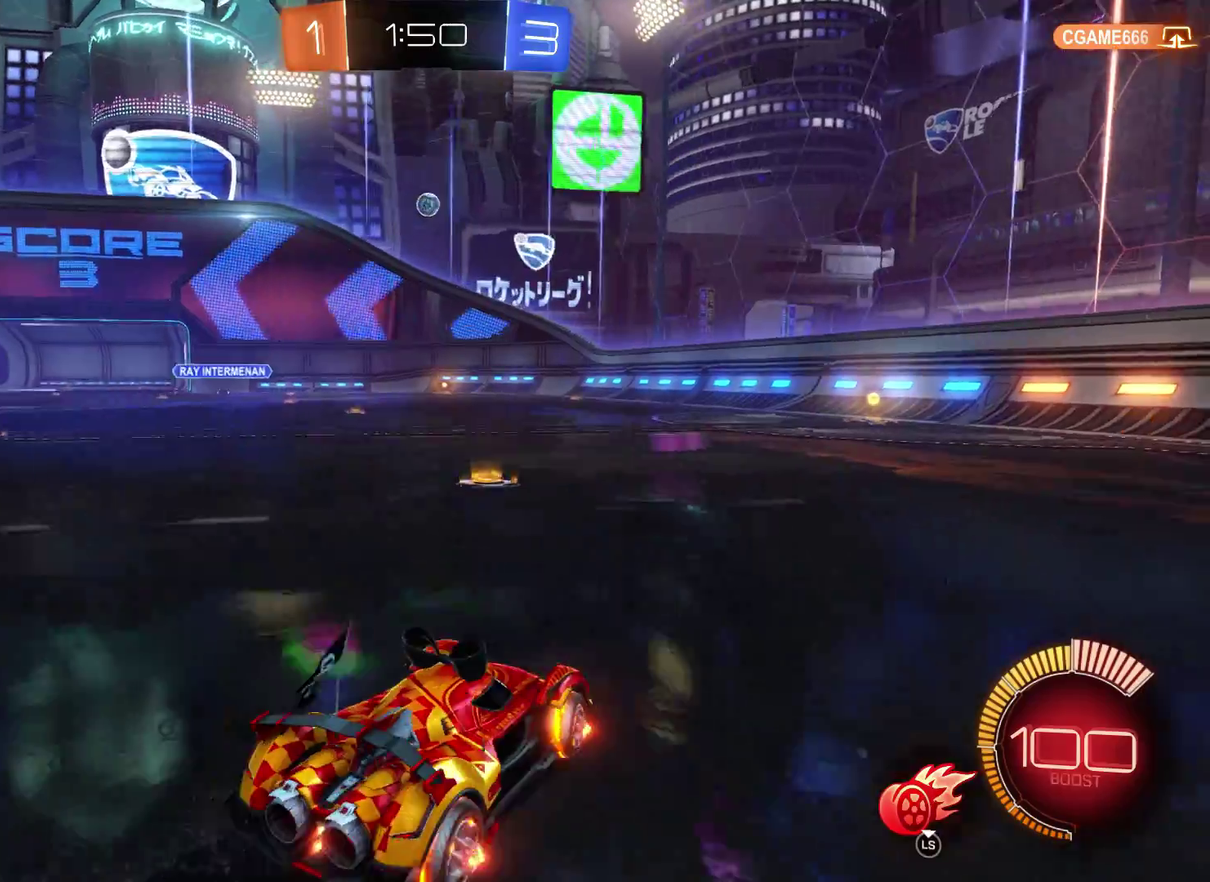
{"buttons": [], "left_stick": "center", "right_stick": "center", "events": [[333, "R2", "up"]]}
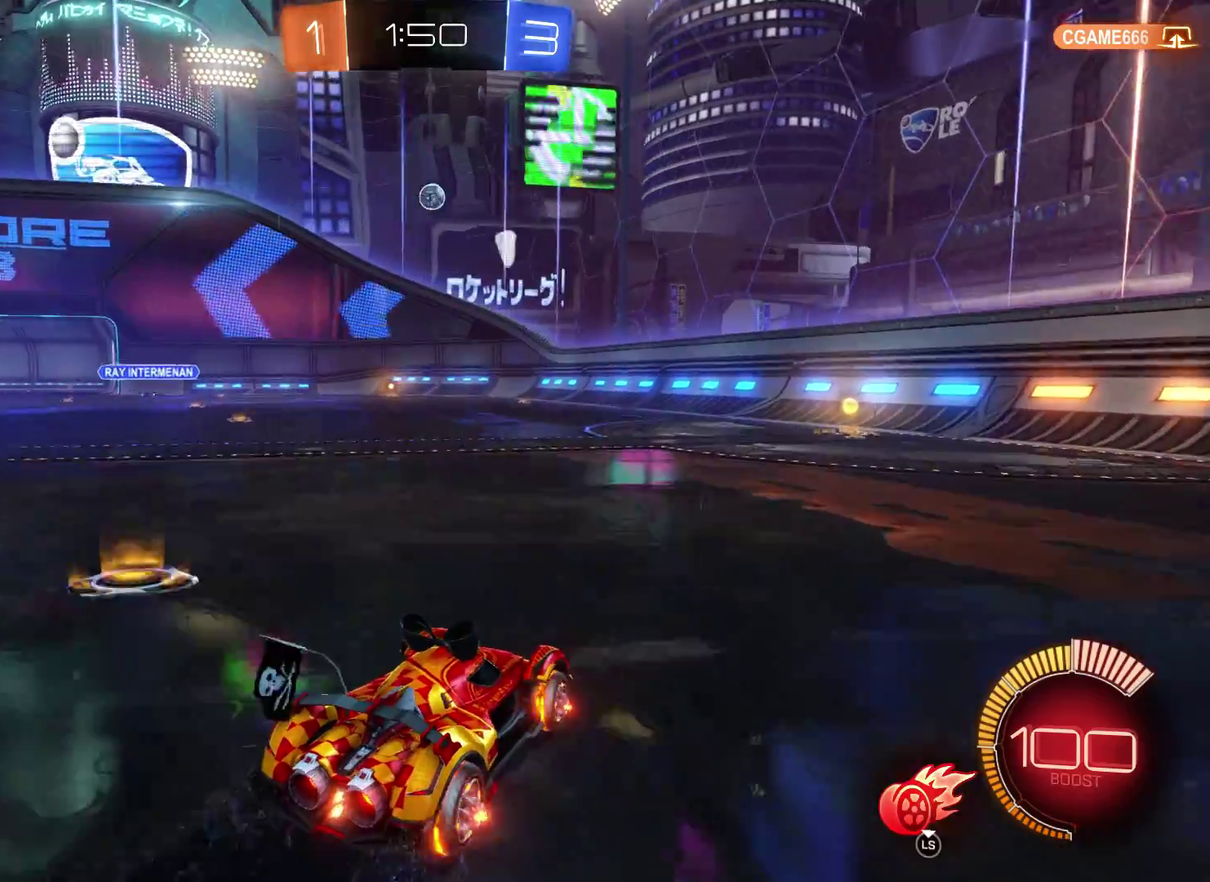
{"buttons": [], "left_stick": "center", "right_stick": "center", "events": []}
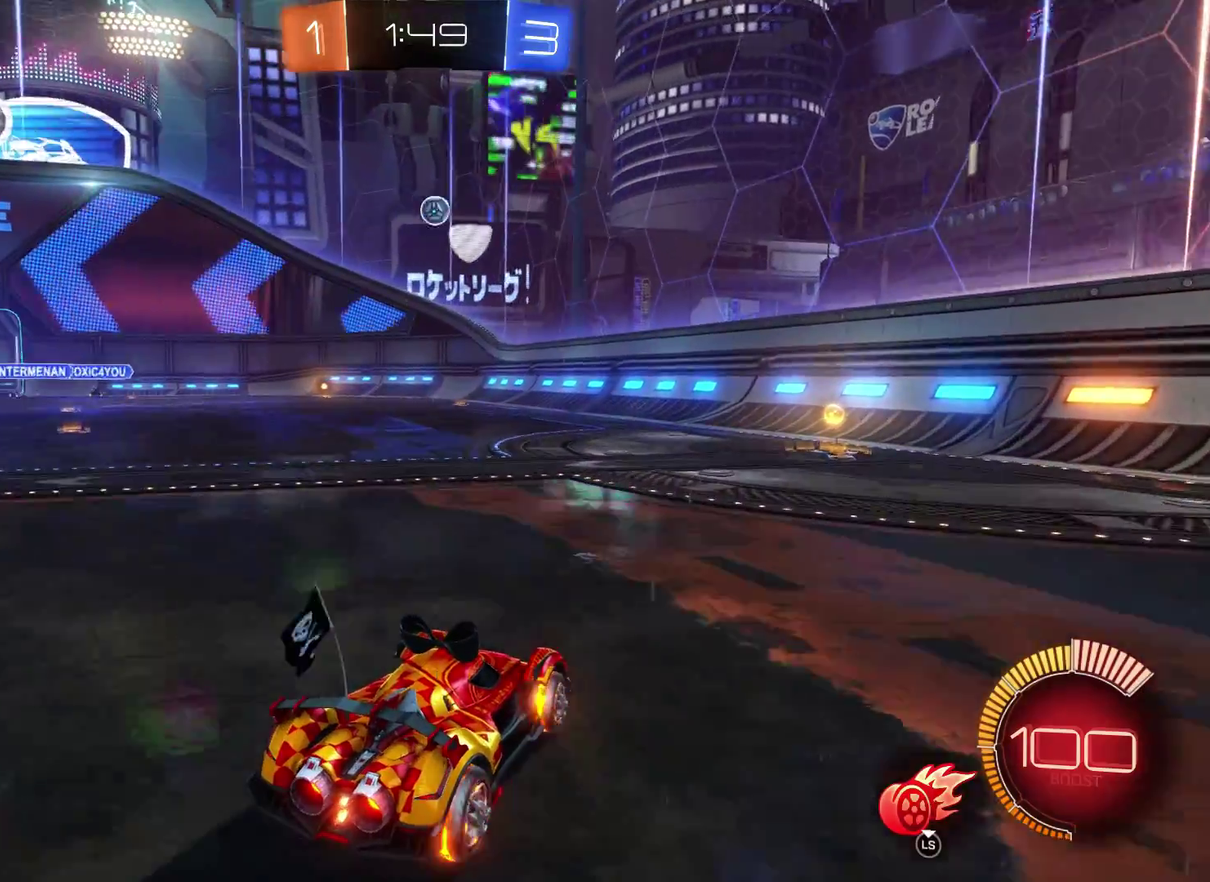
{"buttons": ["R2"], "left_stick": "center", "right_stick": "center", "events": [[233, "R2", "down"]]}
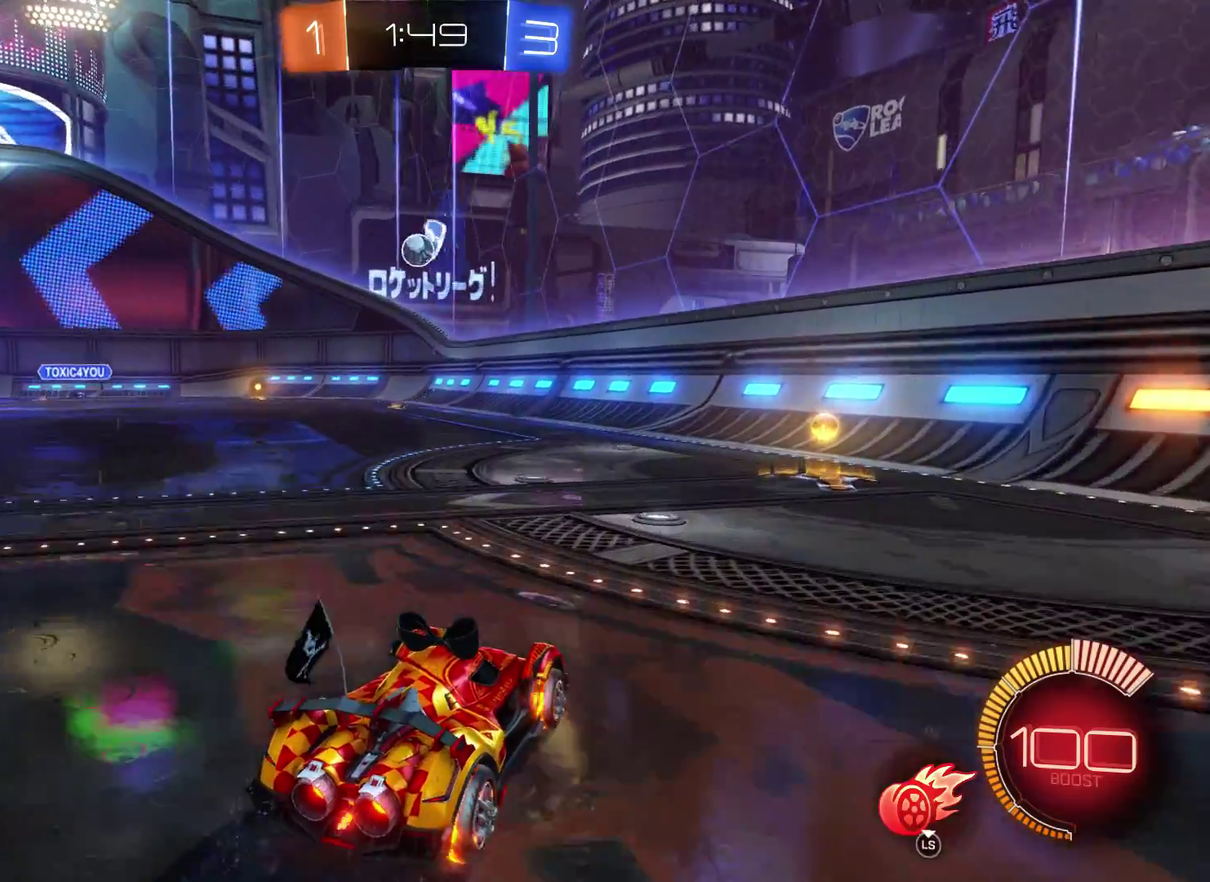
{"buttons": ["R2"], "left_stick": "left", "right_stick": "center", "events": [[133, "left_stick", "left"]]}
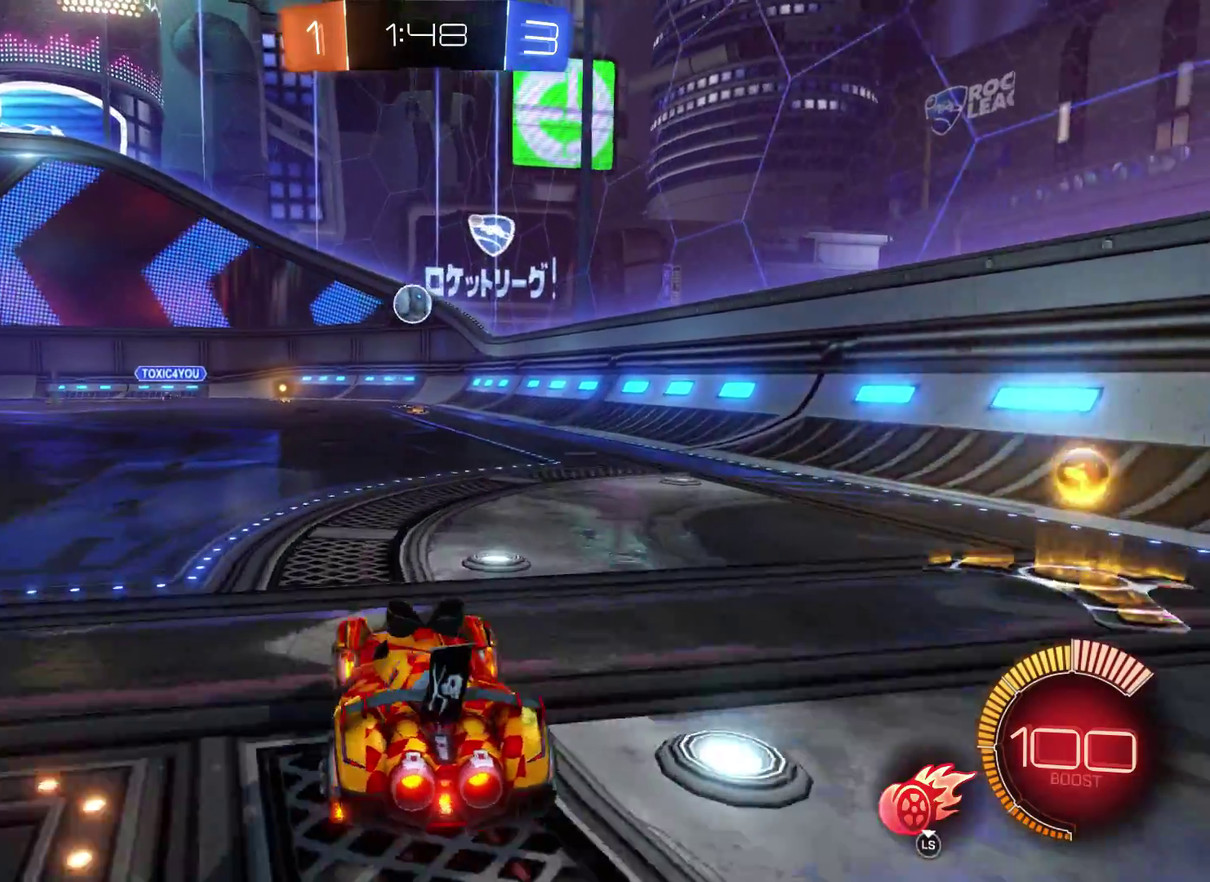
{"buttons": ["R2"], "left_stick": "right", "right_stick": "center", "events": [[133, "left_stick", "center"], [400, "left_stick", "right"]]}
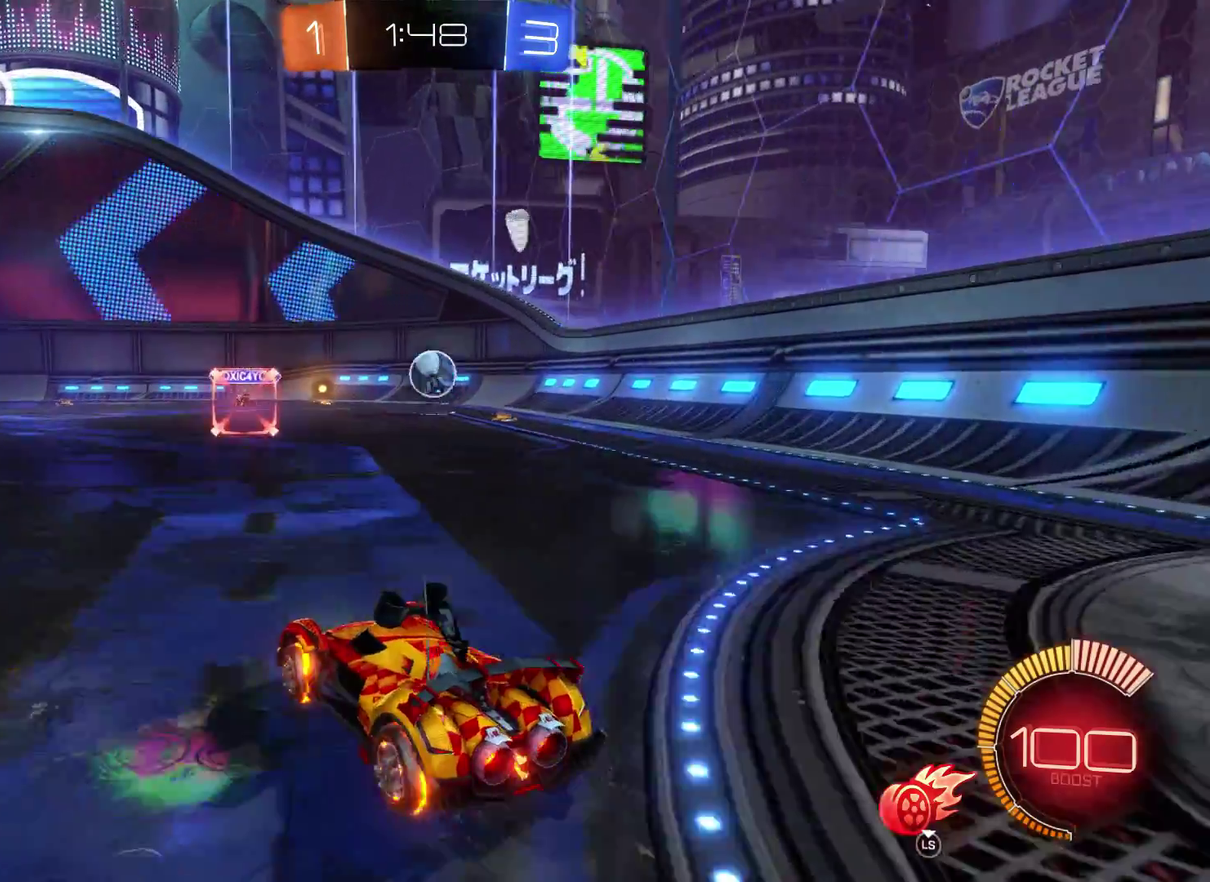
{"buttons": ["R2"], "left_stick": "center", "right_stick": "center", "events": [[33, "left_stick", "center"], [200, "R2", "up"], [333, "left_stick", "right"], [400, "R2", "down"], [433, "left_stick", "center"]]}
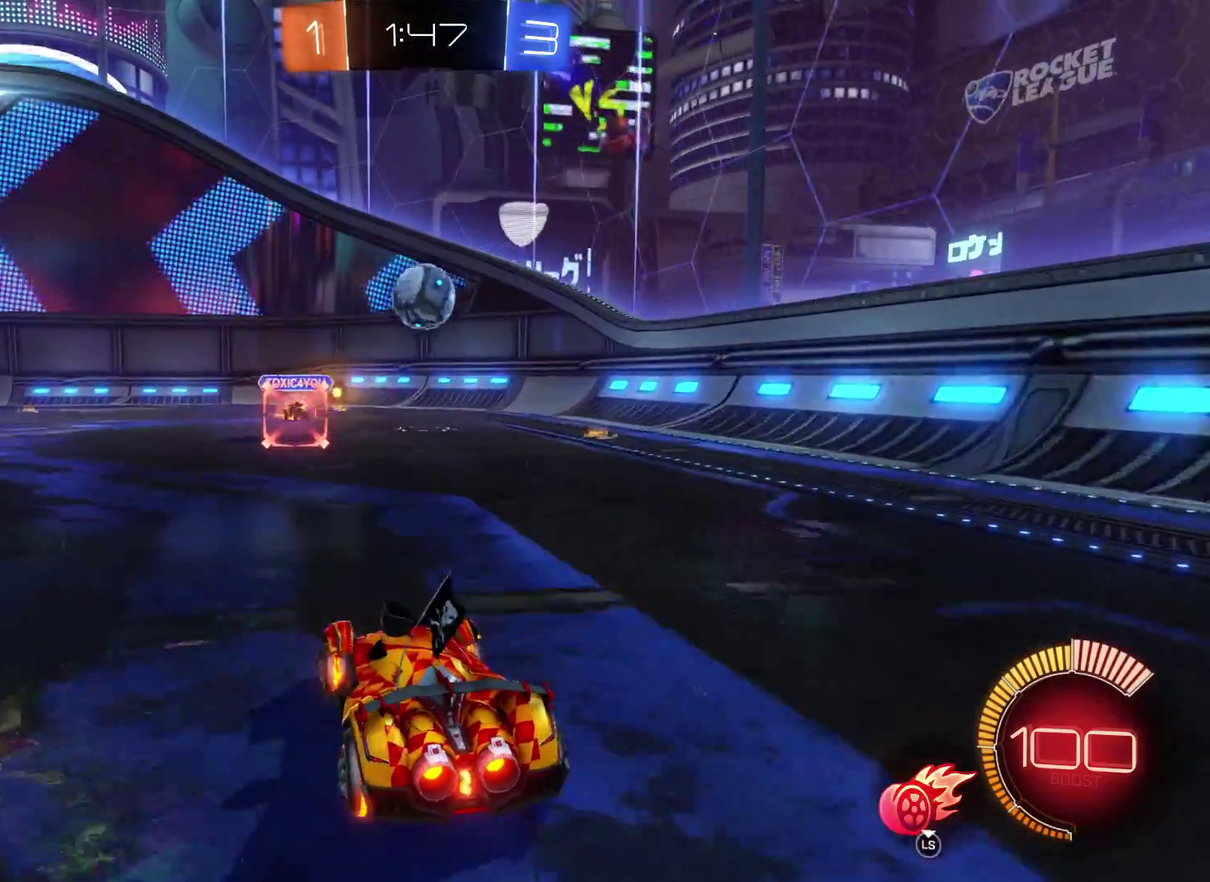
{"buttons": ["A"], "left_stick": "right", "right_stick": "center", "events": [[167, "R2", "up"], [200, "left_stick", "left"], [267, "left_stick", "center"], [300, "A", "down"], [333, "left_stick", "right"]]}
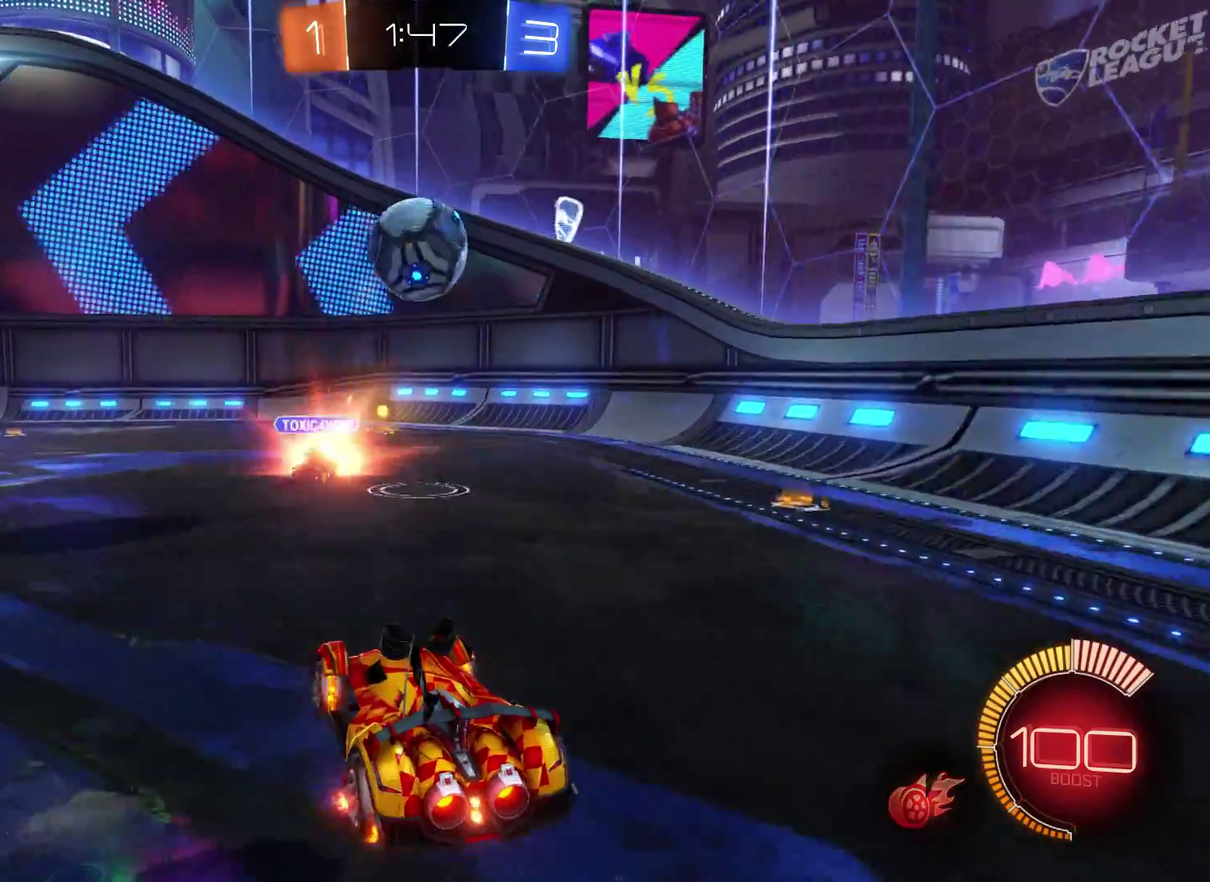
{"buttons": ["A"], "left_stick": "up-left", "right_stick": "center", "events": [[33, "left_stick", "center"], [133, "A", "up"], [300, "left_stick", "left"], [433, "left_stick", "up-left"], [467, "A", "down"]]}
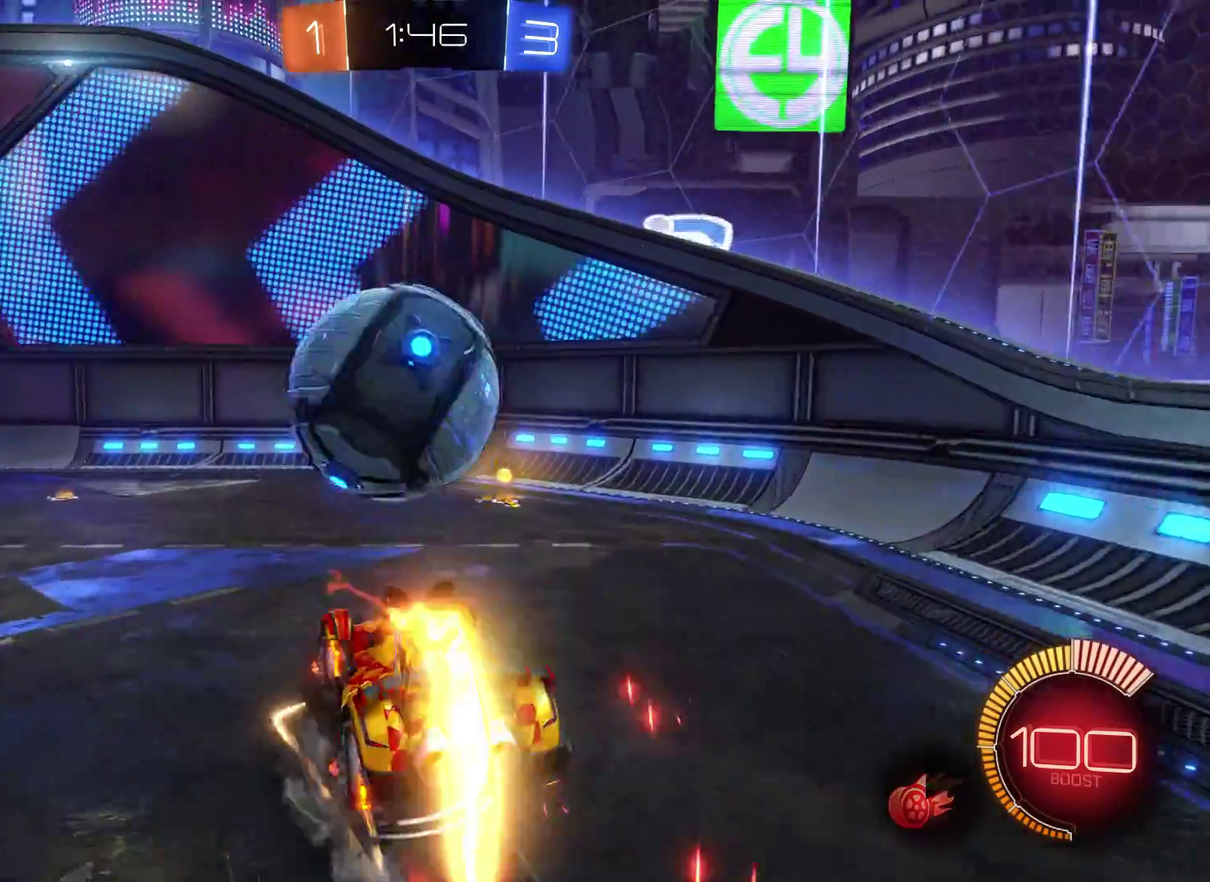
{"buttons": [], "left_stick": "center", "right_stick": "center", "events": [[267, "A", "up"], [300, "left_stick", "up"], [400, "left_stick", "center"]]}
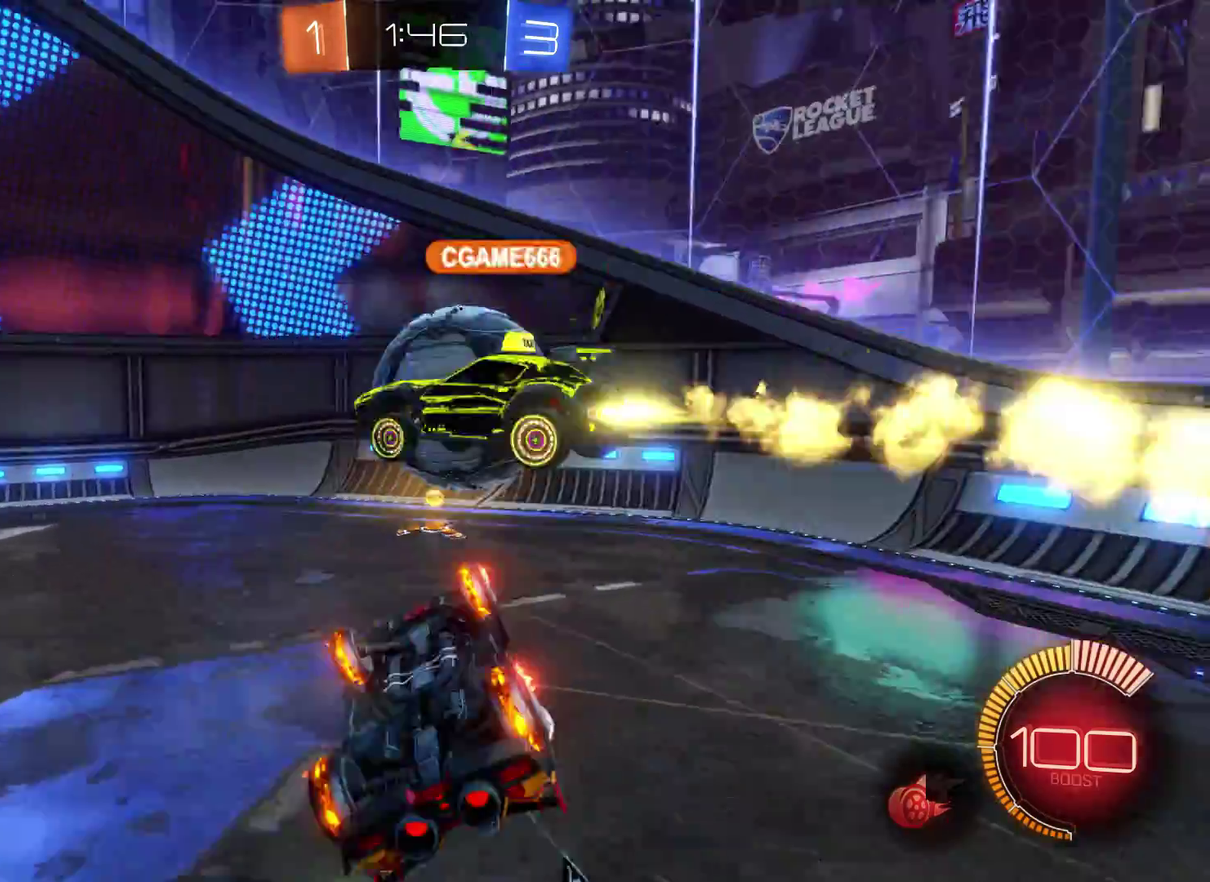
{"buttons": [], "left_stick": "down-left", "right_stick": "center", "events": [[100, "left_stick", "down-left"]]}
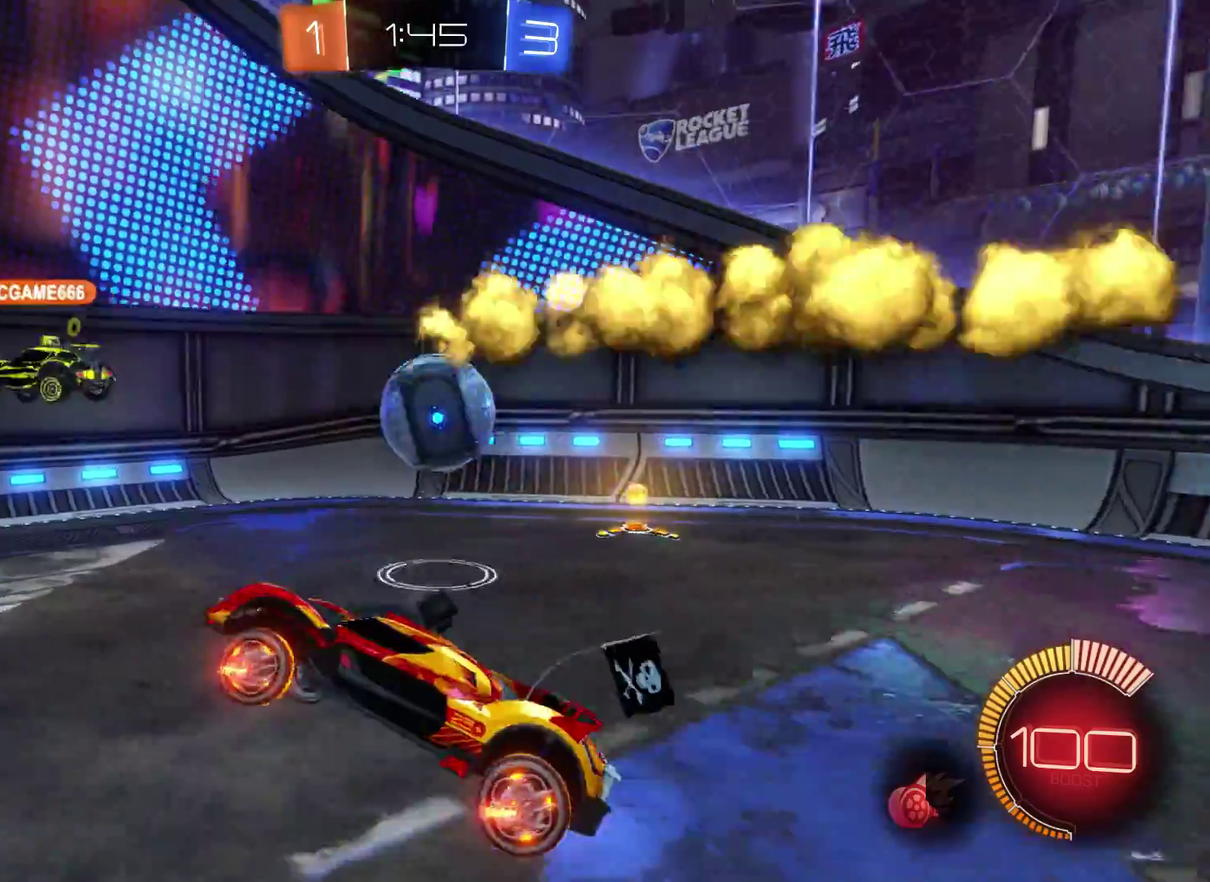
{"buttons": [], "left_stick": "left", "right_stick": "center", "events": [[167, "R2", "down"], [267, "left_stick", "left"], [433, "R2", "up"]]}
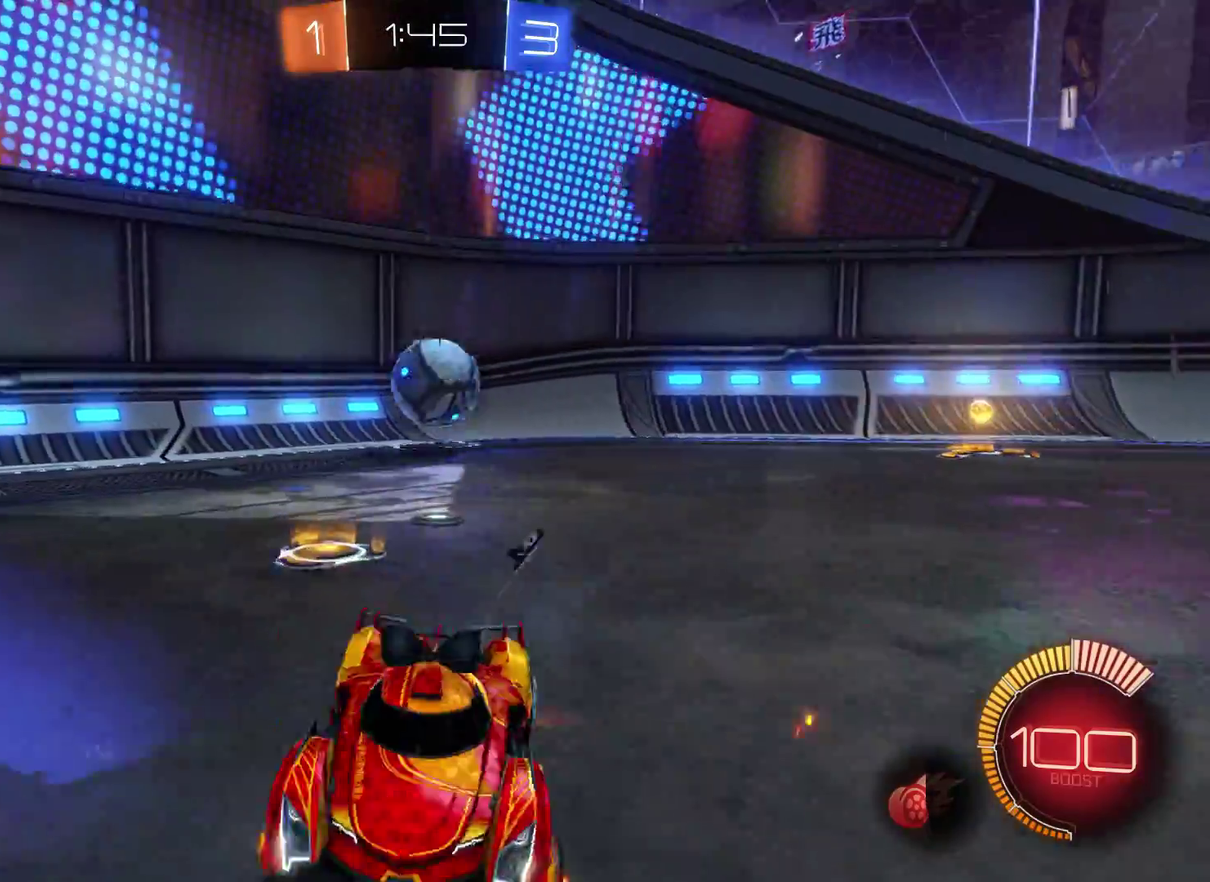
{"buttons": ["R1"], "left_stick": "right", "right_stick": "center", "events": [[67, "R1", "down"], [67, "left_stick", "center"], [233, "R1", "up"], [367, "left_stick", "right"], [500, "R1", "down"]]}
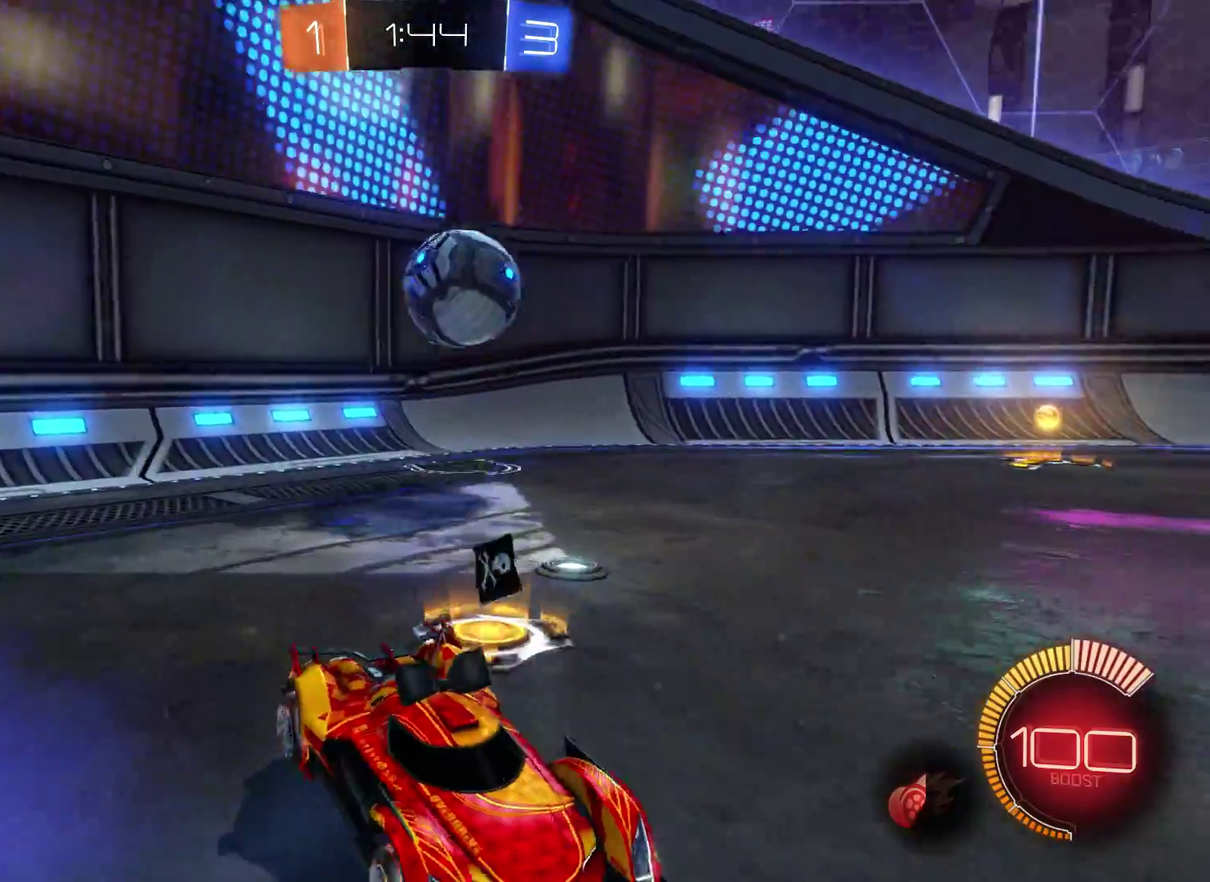
{"buttons": ["R2"], "left_stick": "right", "right_stick": "center", "events": [[100, "R1", "up"], [233, "R1", "down"], [300, "R1", "up"], [500, "R2", "down"]]}